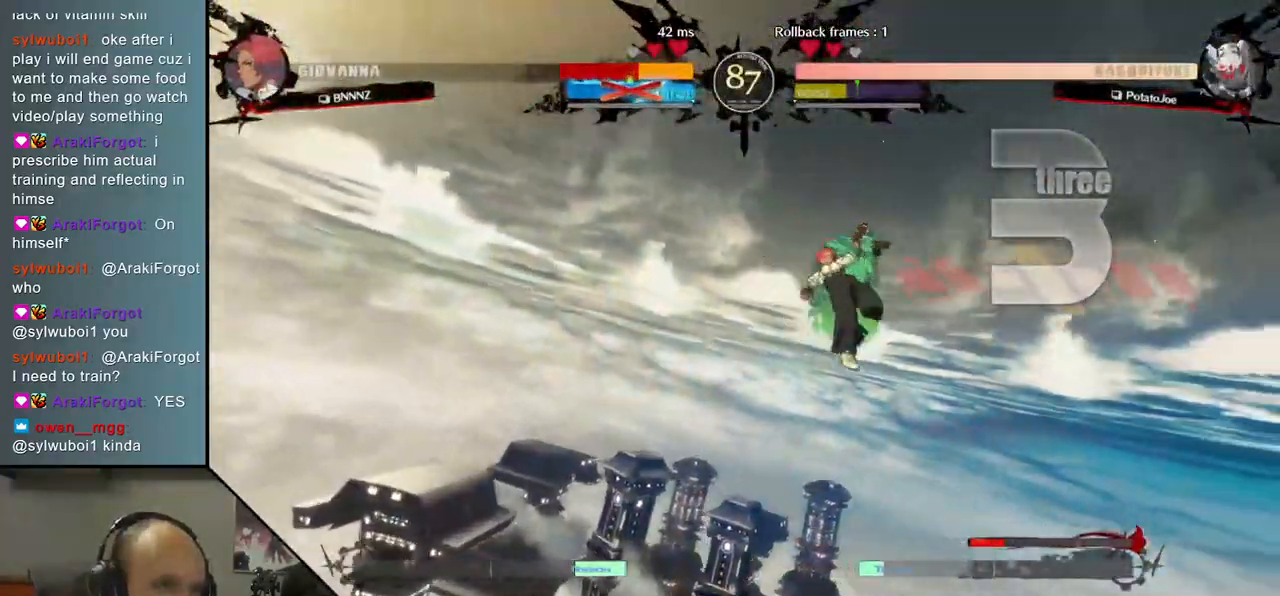
Gameplay with a controller (arcade stick); each line is a JSON object with the inputs held at the frame after it (dt_ms = milliseconds from this image to that frame). "events" lists button and stick changes between this image and that frame as [ms after this image, input, new state], when the widget could be followed in between. Not read: L3 R3.
{"dt_ms": 500, "buttons": [], "left_stick": "center", "events": []}
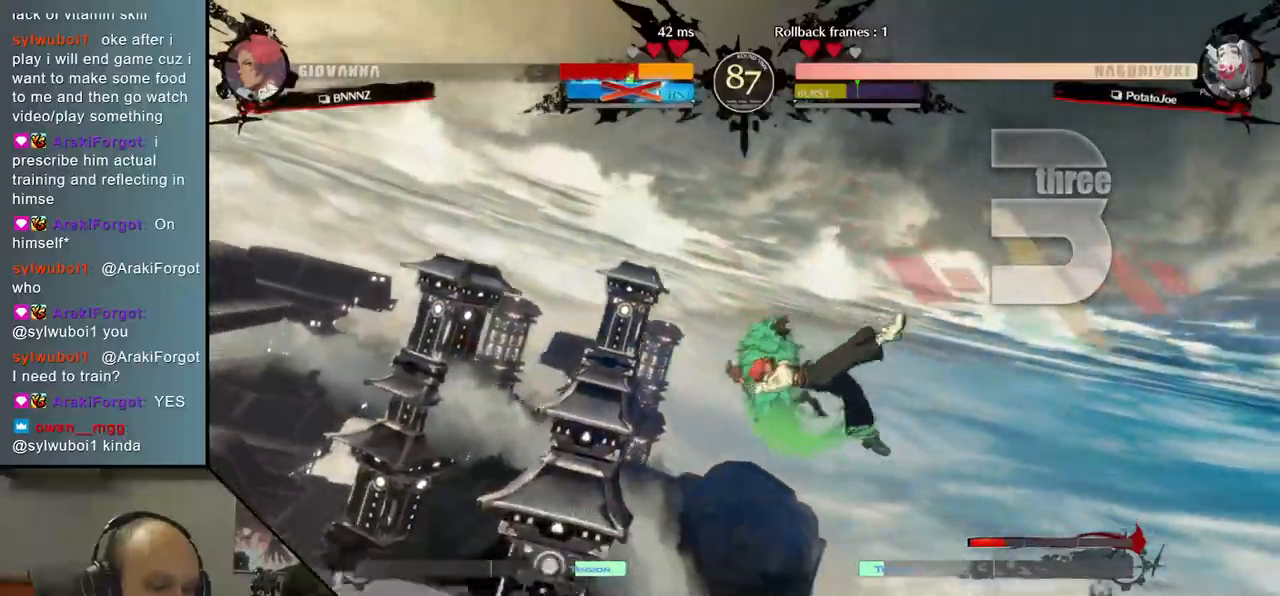
{"dt_ms": 500, "buttons": [], "left_stick": "right", "events": [[133, "left_stick", "right"]]}
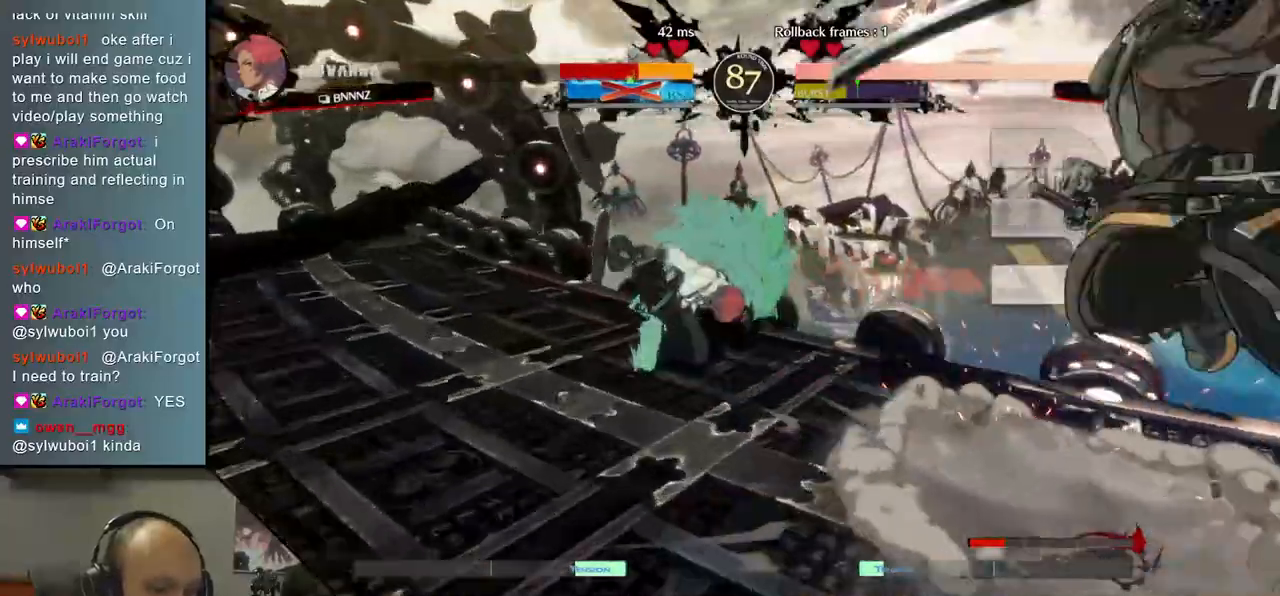
{"dt_ms": 500, "buttons": [], "left_stick": "center", "events": [[17, "SQUARE", "down"], [33, "left_stick", "center"], [100, "SQUARE", "up"], [200, "SQUARE", "down"], [283, "SQUARE", "up"], [383, "SQUARE", "down"], [467, "SQUARE", "up"]]}
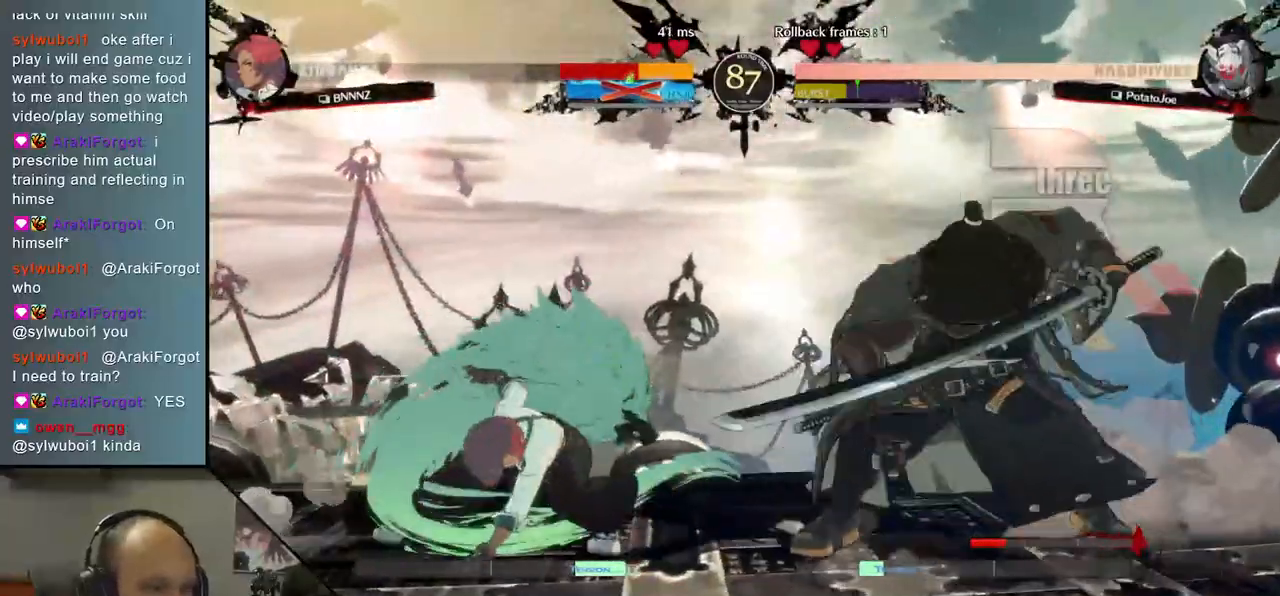
{"dt_ms": 500, "buttons": ["SQUARE"], "left_stick": "center", "events": [[67, "SQUARE", "down"], [150, "SQUARE", "up"], [233, "SQUARE", "down"], [333, "SQUARE", "up"], [417, "SQUARE", "down"]]}
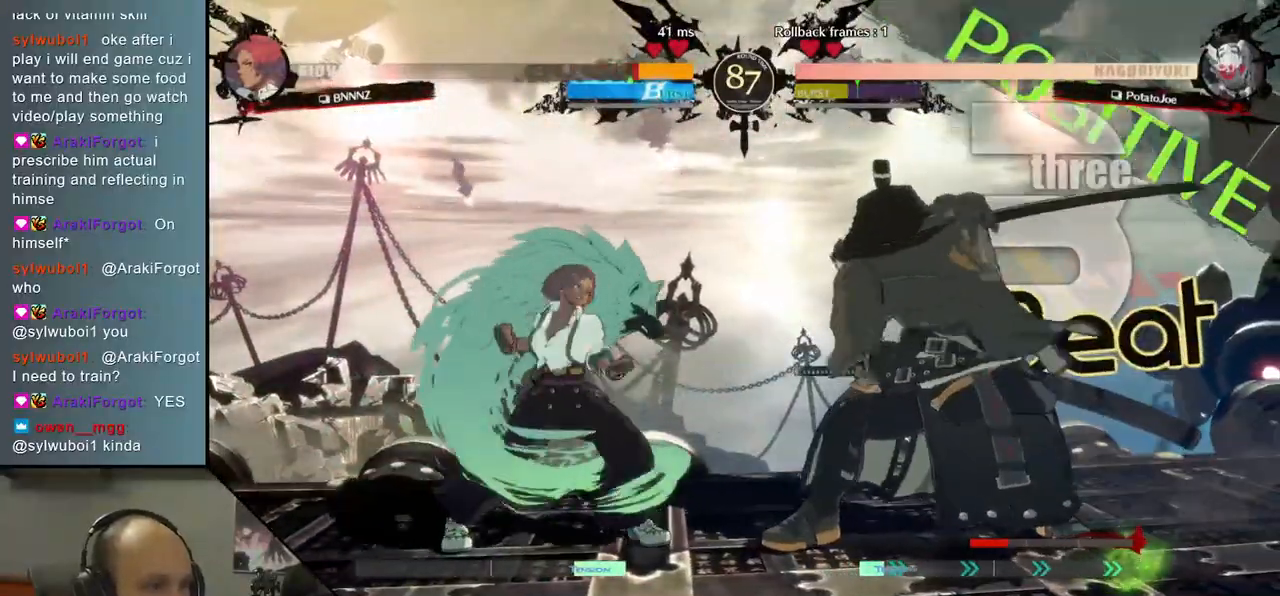
{"dt_ms": 500, "buttons": [], "left_stick": "center", "events": [[17, "SQUARE", "up"]]}
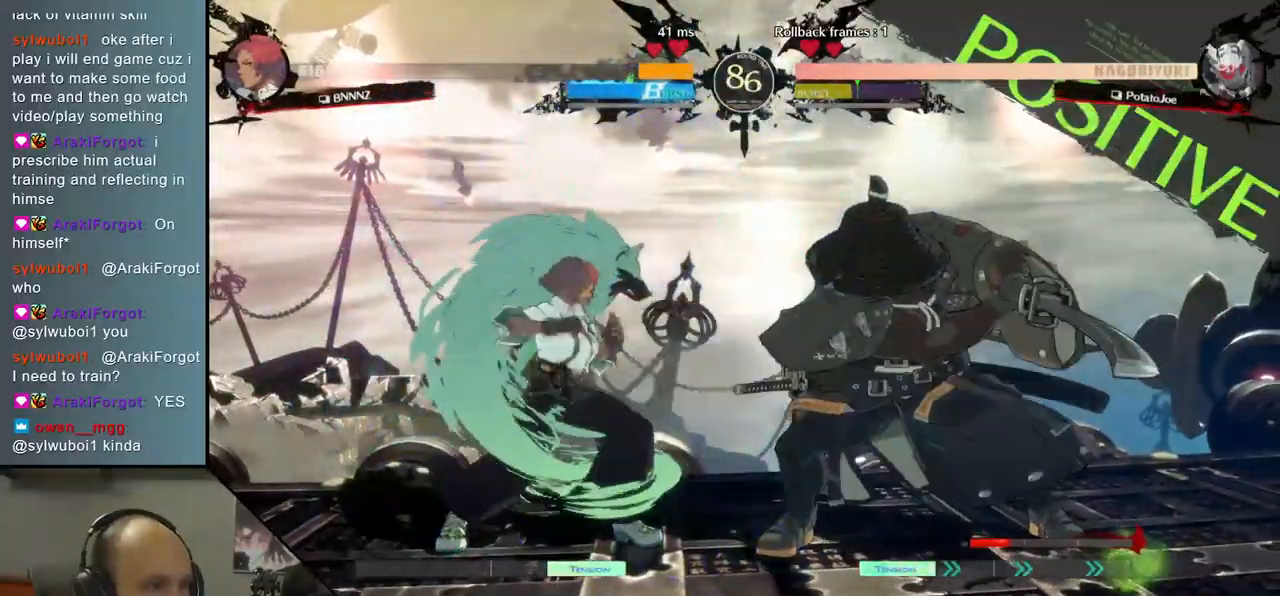
{"dt_ms": 1000, "buttons": [], "left_stick": "left"}
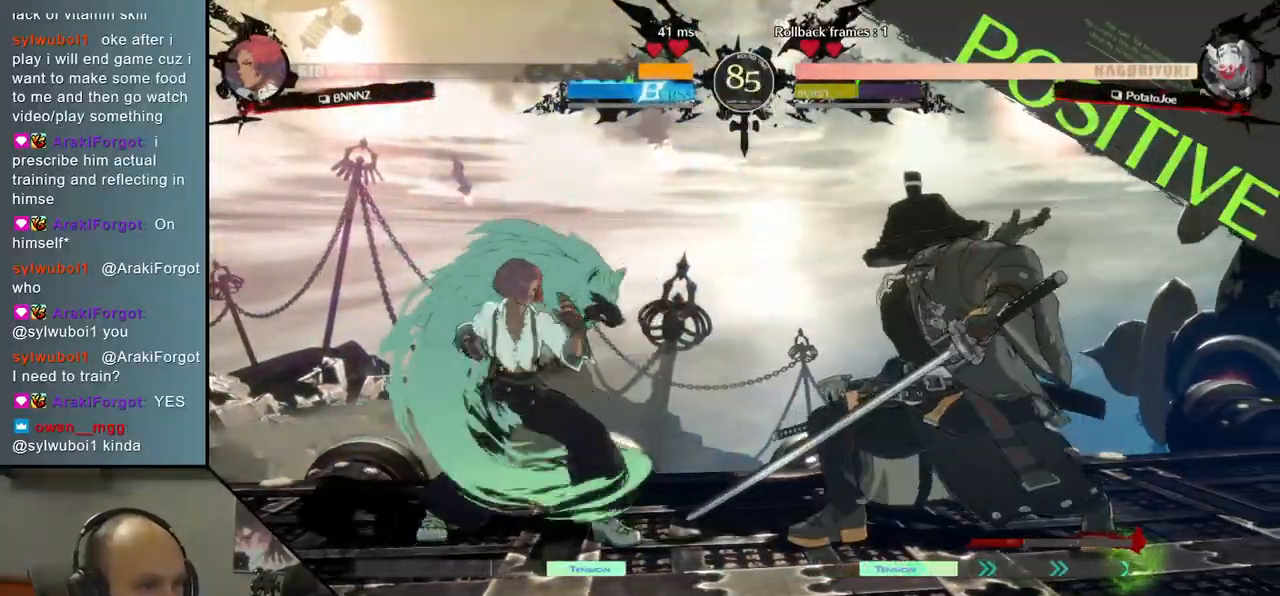
{"dt_ms": 500, "buttons": [], "left_stick": "right", "events": [[133, "left_stick", "center"], [450, "left_stick", "right"]]}
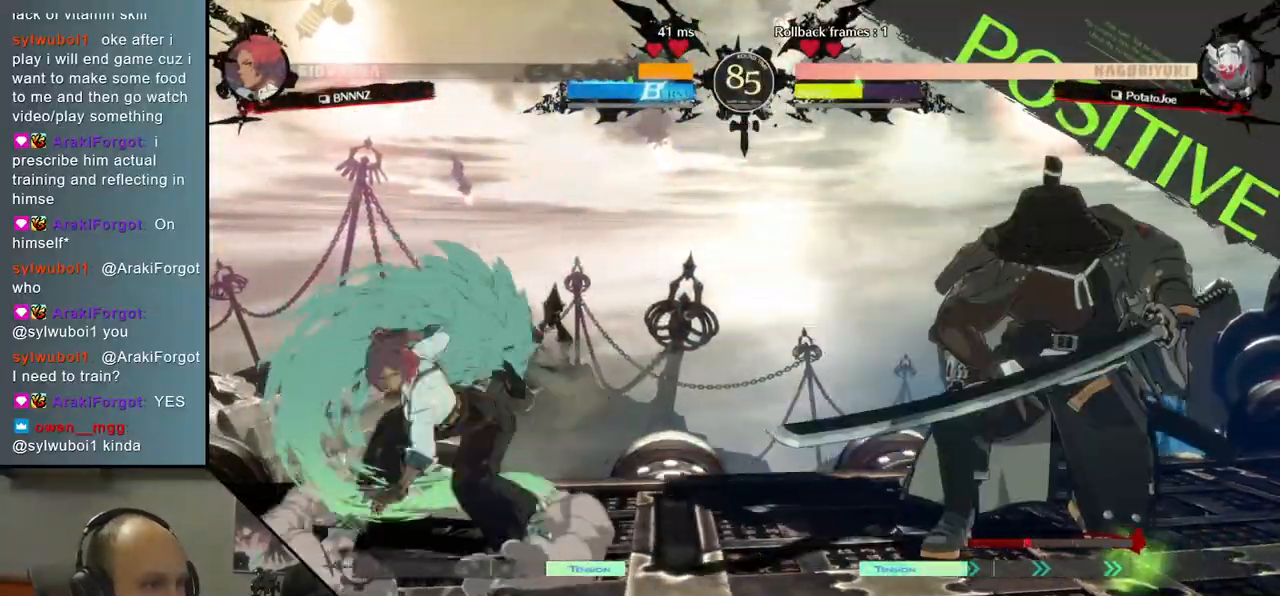
{"dt_ms": 500, "buttons": [], "left_stick": "center", "events": [[133, "left_stick", "left"], [200, "R1", "down"], [317, "R1", "up"], [400, "left_stick", "center"]]}
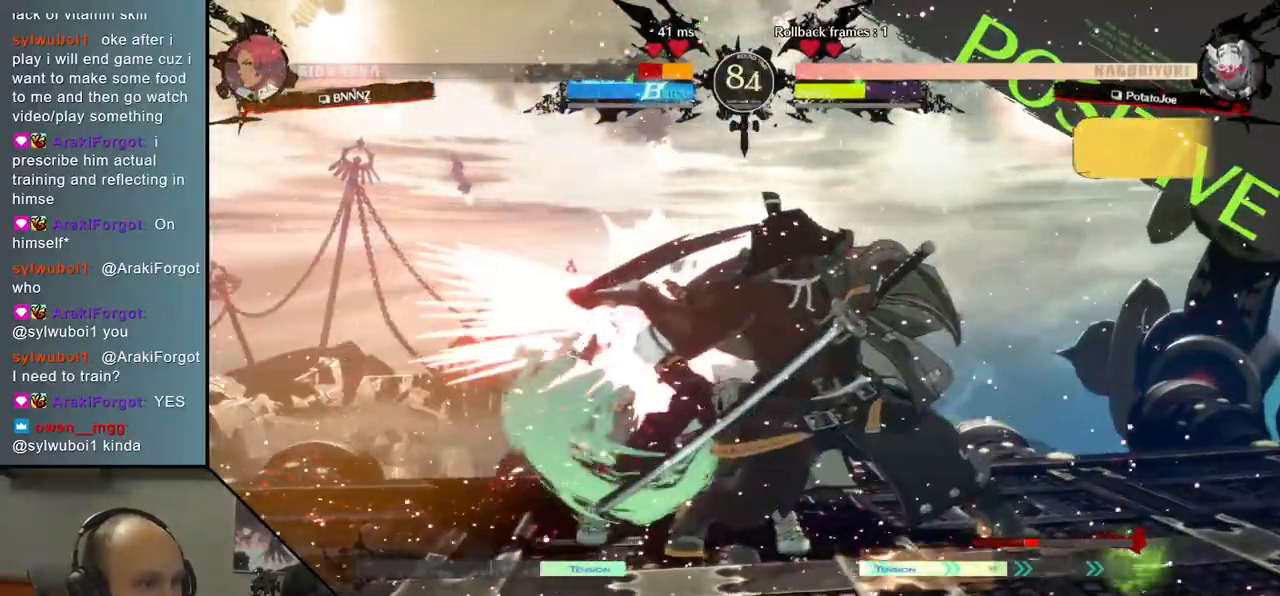
{"dt_ms": 500, "buttons": ["TRIANGLE"], "left_stick": "down", "events": [[133, "left_stick", "down"], [250, "TRIANGLE", "down"], [333, "TRIANGLE", "up"], [450, "TRIANGLE", "down"]]}
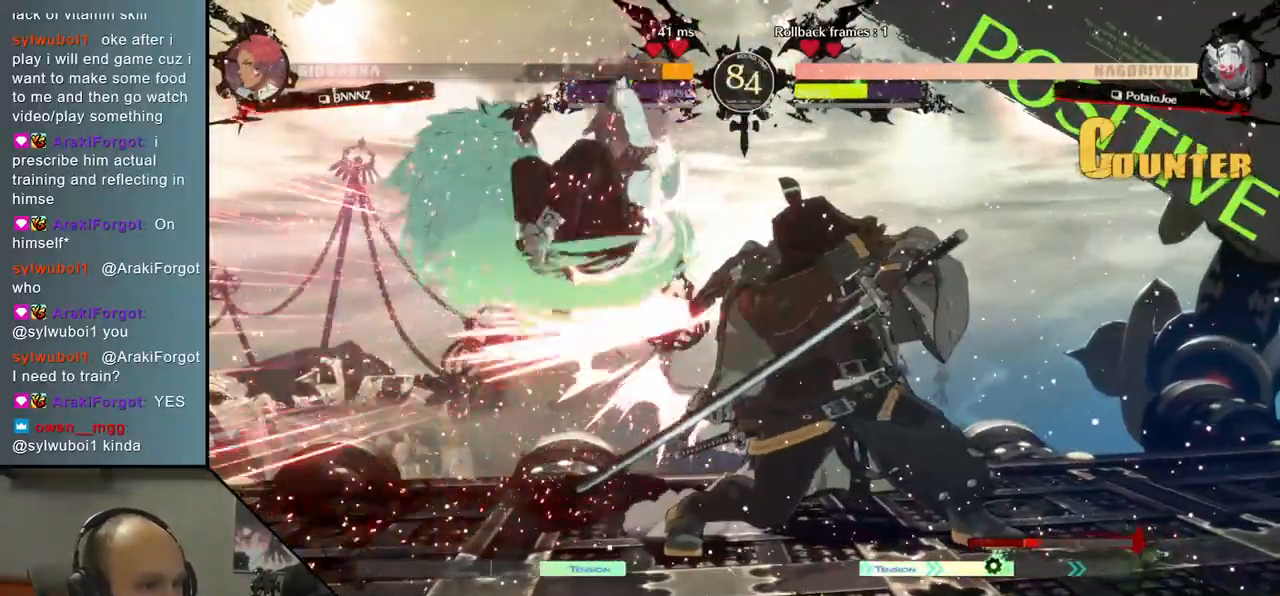
{"dt_ms": 500, "buttons": [], "left_stick": "right", "events": [[17, "TRIANGLE", "up"], [133, "TRIANGLE", "down"], [233, "TRIANGLE", "up"], [433, "left_stick", "right"]]}
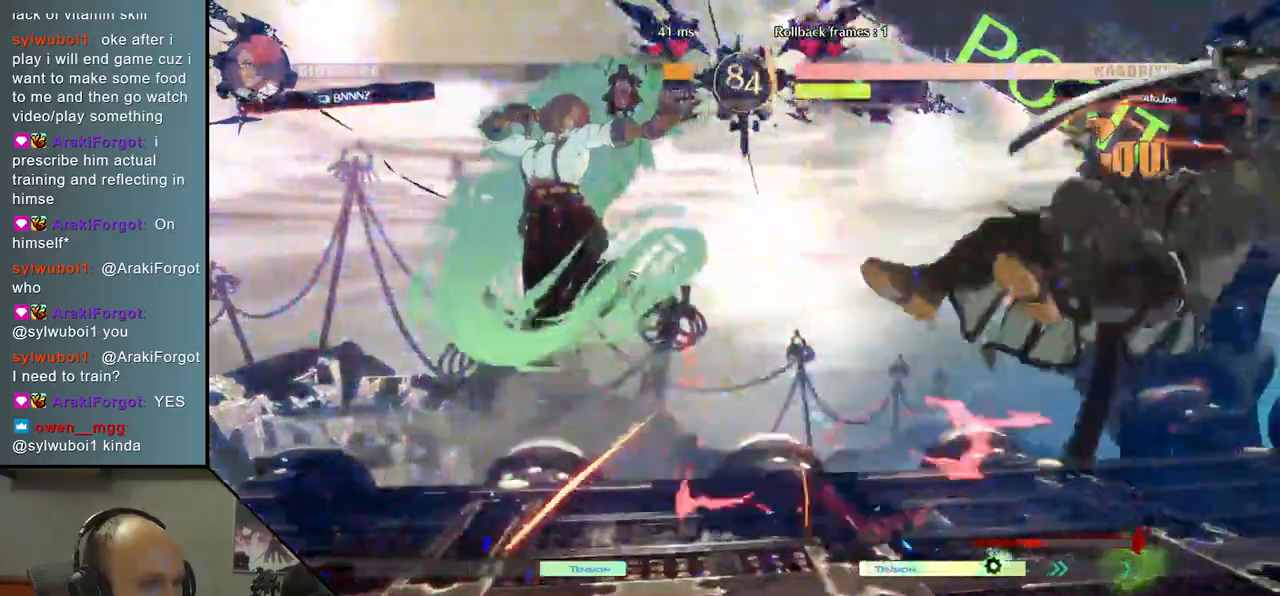
{"dt_ms": 500, "buttons": [], "left_stick": "right", "events": []}
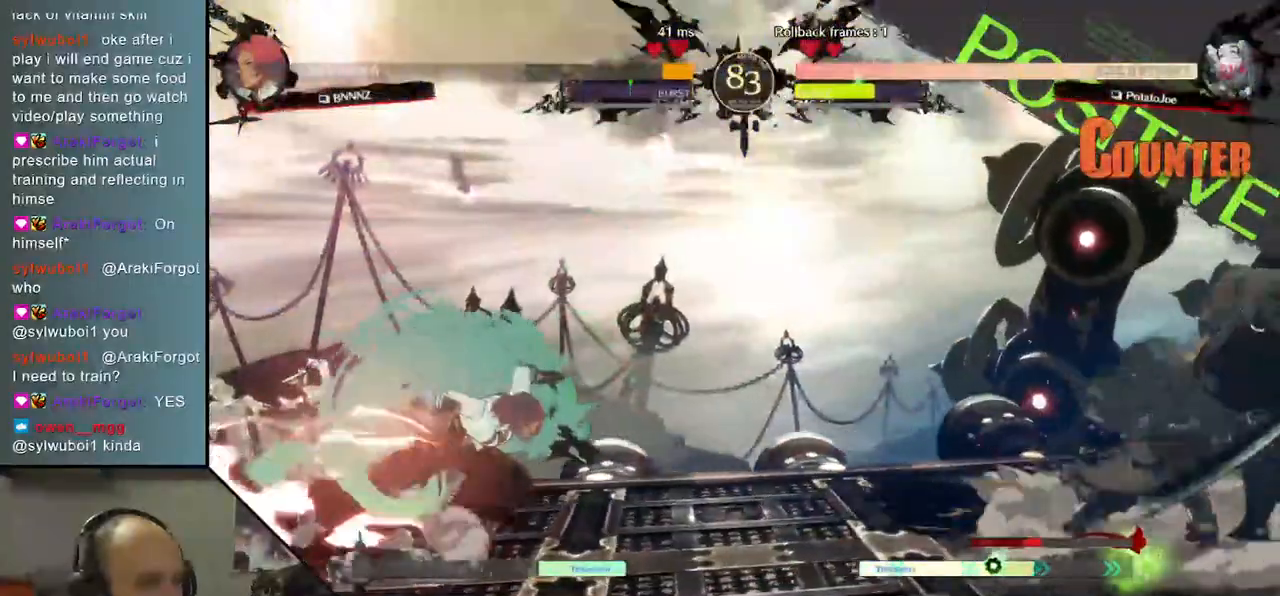
{"dt_ms": 500, "buttons": [], "left_stick": "center", "events": [[67, "left_stick", "down"], [133, "left_stick", "left"], [267, "left_stick", "up"], [333, "left_stick", "right"], [433, "left_stick", "center"]]}
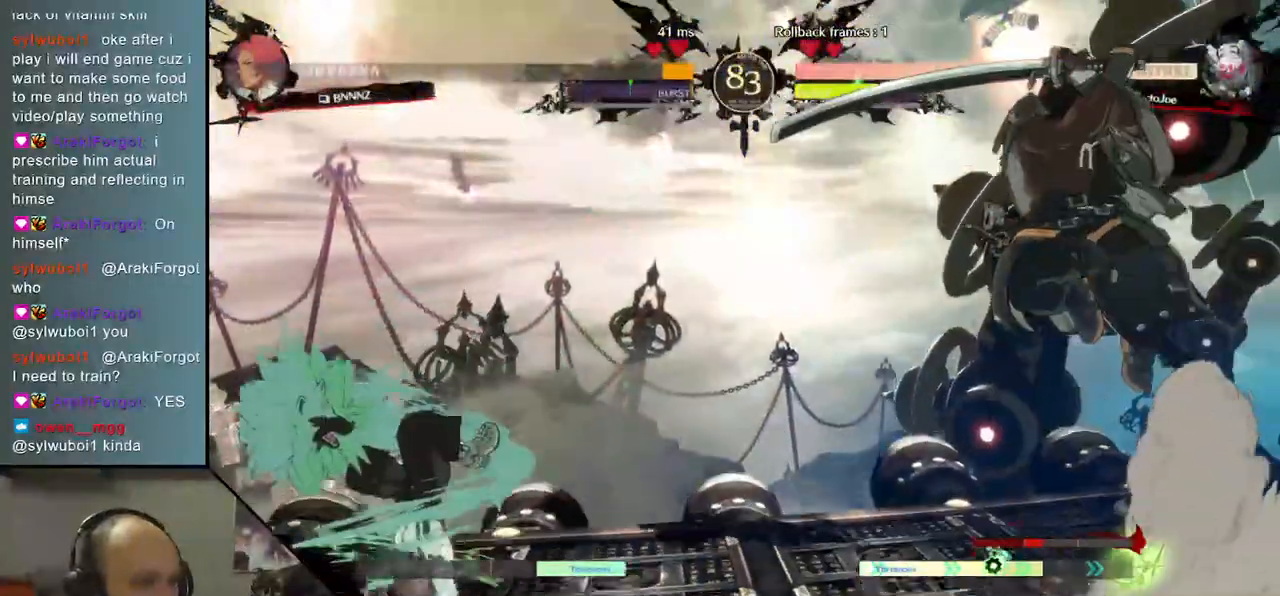
{"dt_ms": 1000, "buttons": [], "left_stick": "right", "events": [[100, "left_stick", "right"], [433, "R2", "down"], [450, "R1", "down"], [450, "SQUARE", "down"], [450, "TRIANGLE", "down"], [633, "TRIANGLE", "up"], [650, "R1", "up"], [650, "SQUARE", "up"], [667, "R2", "up"]]}
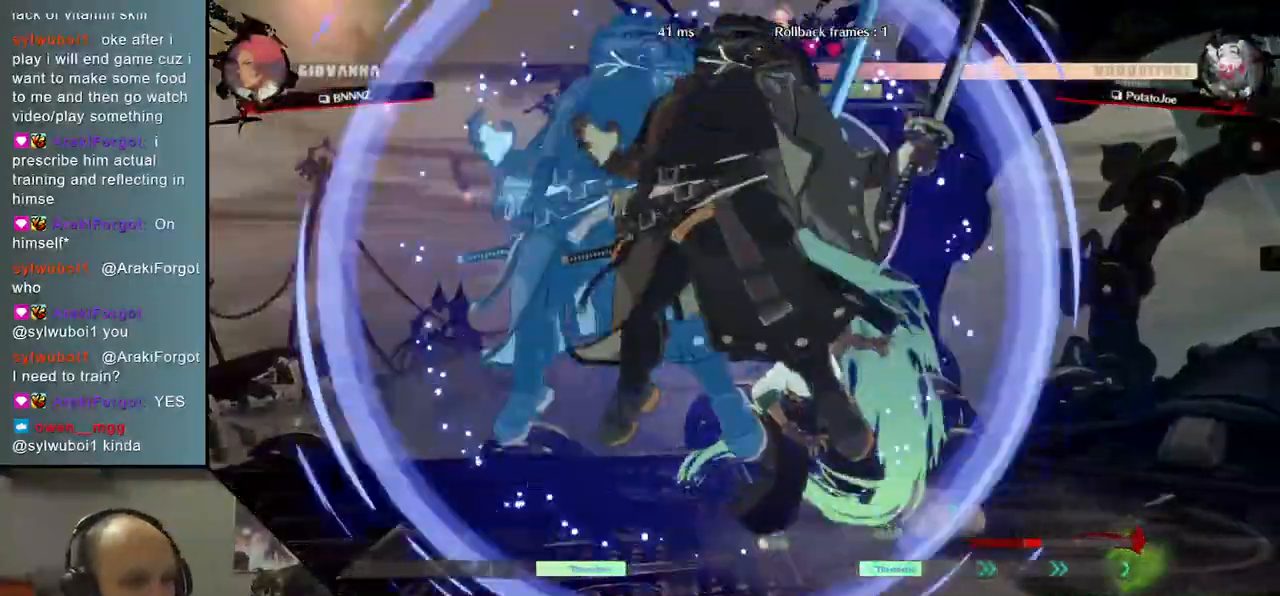
{"dt_ms": 500, "buttons": [], "left_stick": "right", "events": [[17, "L1", "down"], [83, "L1", "up"], [183, "L1", "down"], [233, "L1", "up"], [300, "L1", "down"], [350, "L1", "up"], [433, "L1", "down"], [483, "L1", "up"]]}
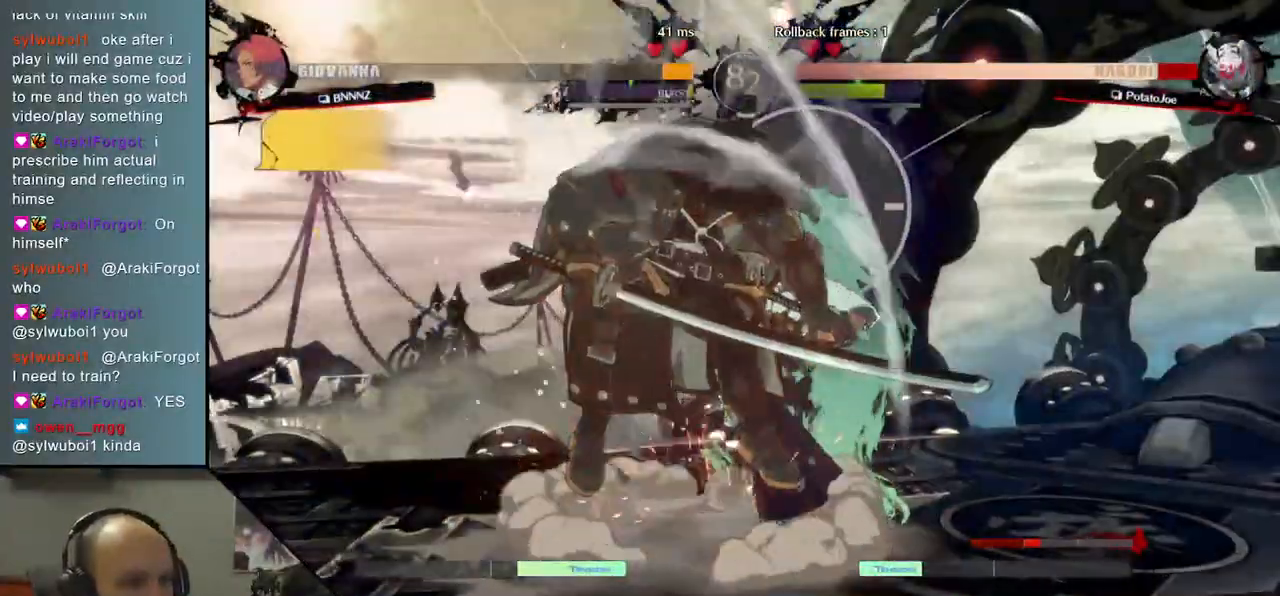
{"dt_ms": 500, "buttons": [], "left_stick": "left", "events": [[67, "L1", "down"], [133, "L1", "up"], [217, "L1", "down"], [317, "L1", "up"], [417, "left_stick", "left"]]}
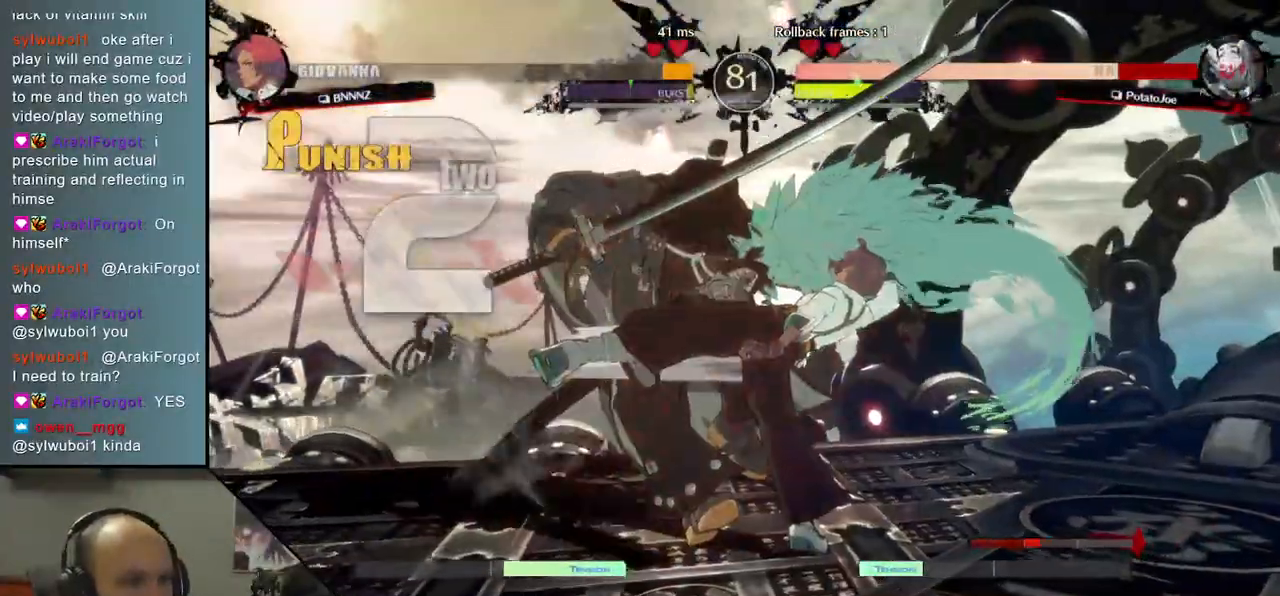
{"dt_ms": 500, "buttons": [], "left_stick": "left", "events": []}
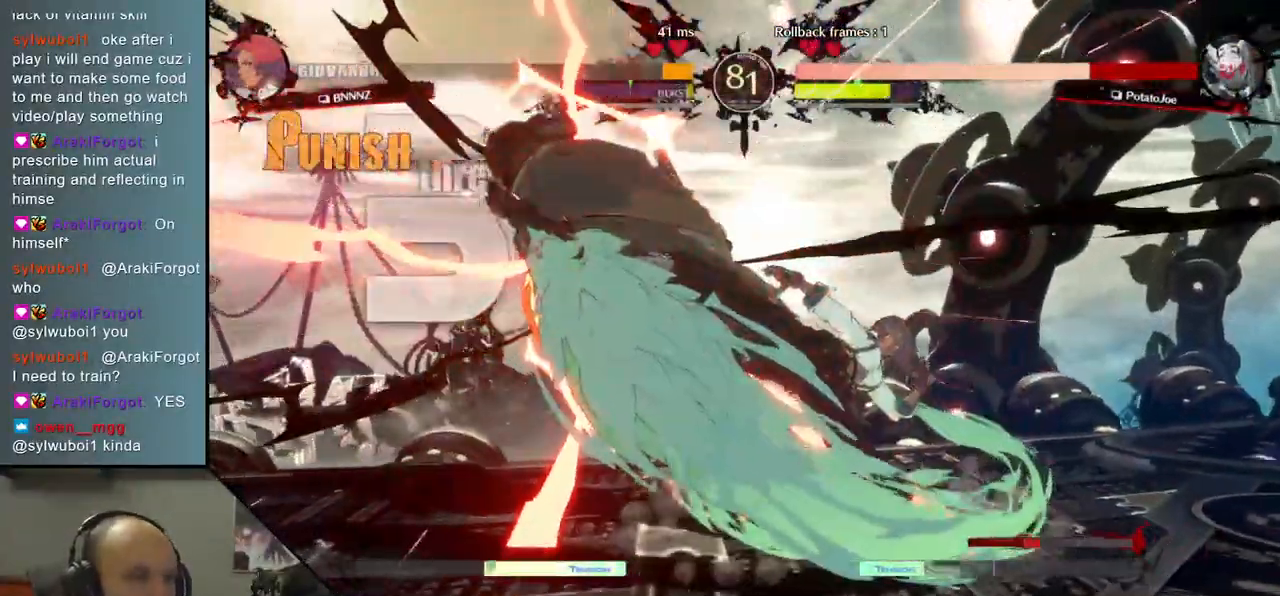
{"dt_ms": 500, "buttons": [], "left_stick": "left", "events": []}
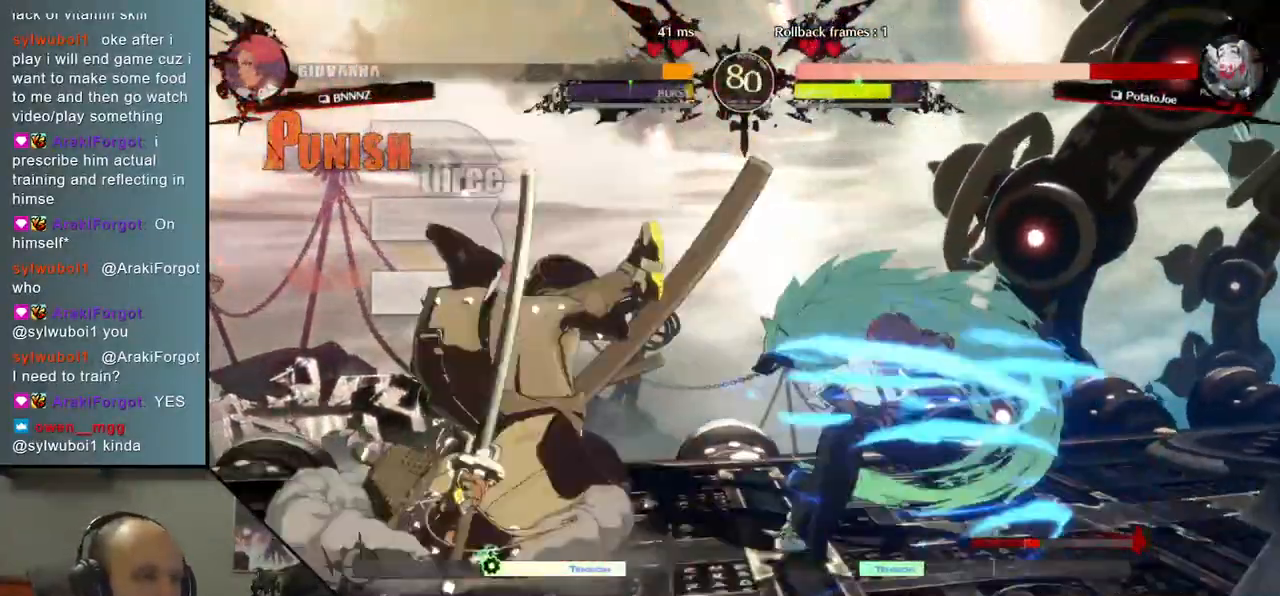
{"dt_ms": 500, "buttons": [], "left_stick": "left", "events": []}
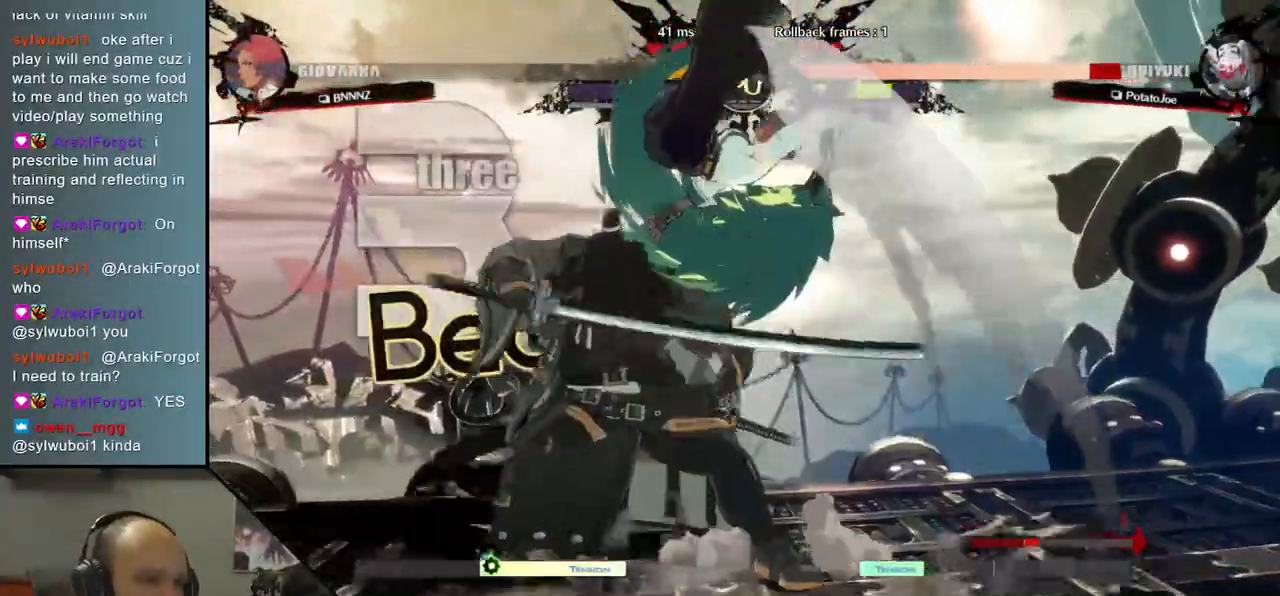
{"dt_ms": 500, "buttons": [], "left_stick": "center", "events": [[483, "left_stick", "center"]]}
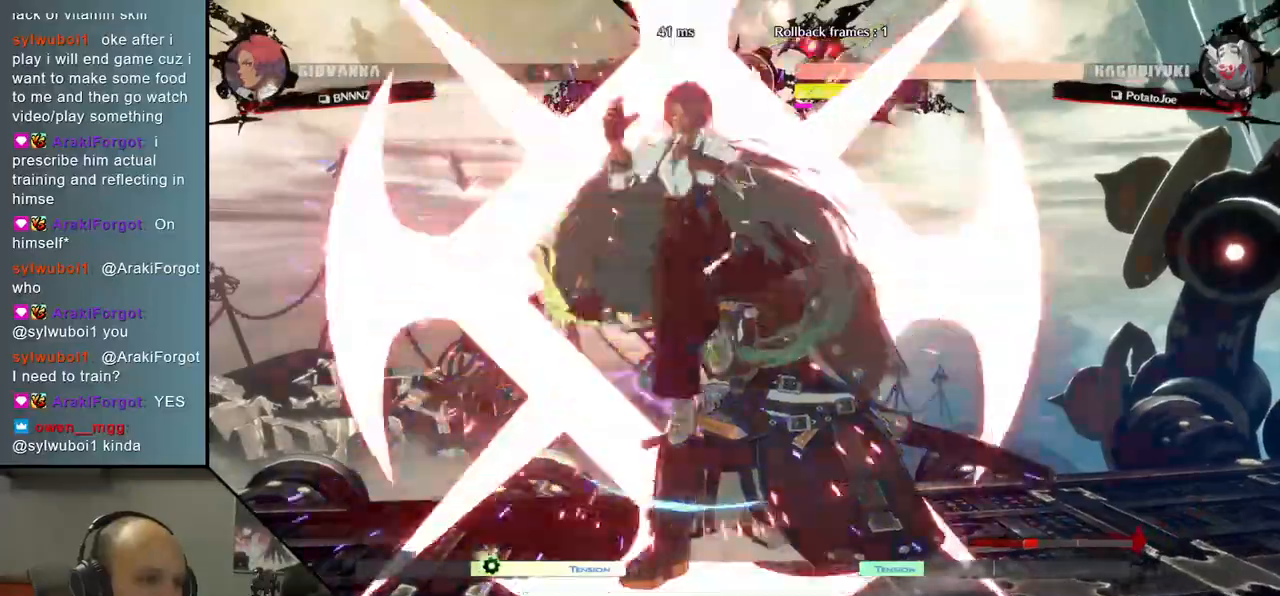
{"dt_ms": 500, "buttons": [], "left_stick": "down-right", "events": [[17, "left_stick", "right"], [167, "left_stick", "down-right"]]}
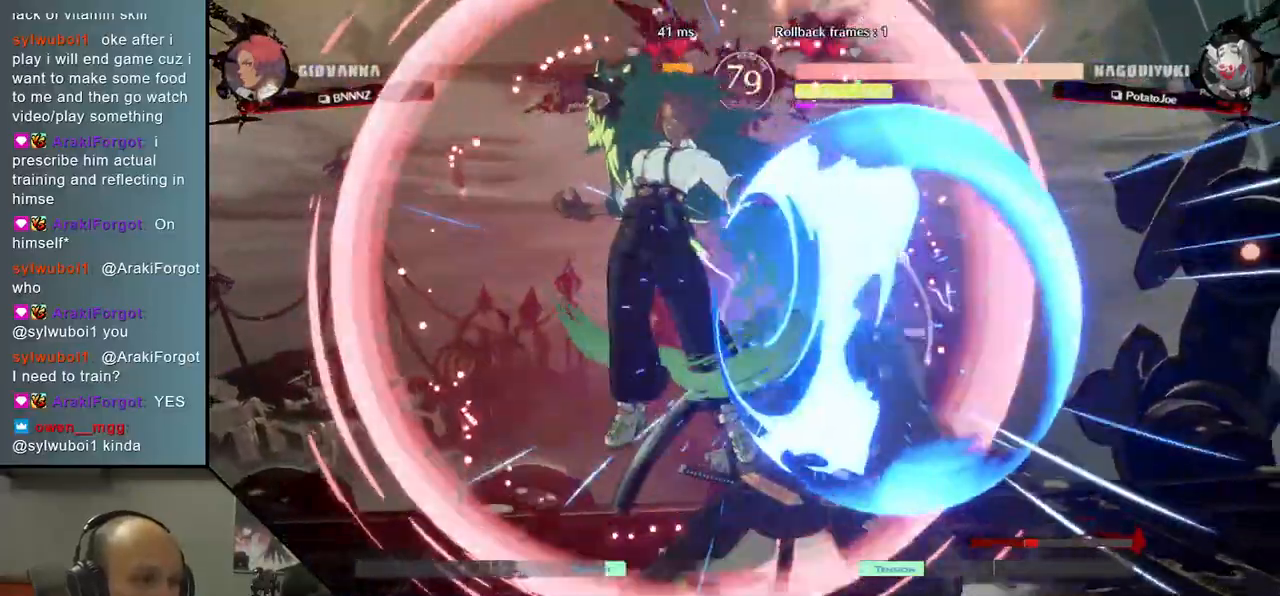
{"dt_ms": 500, "buttons": [], "left_stick": "right", "events": [[17, "left_stick", "right"], [167, "L1", "down"], [217, "L1", "up"], [400, "L1", "down"], [483, "L1", "up"]]}
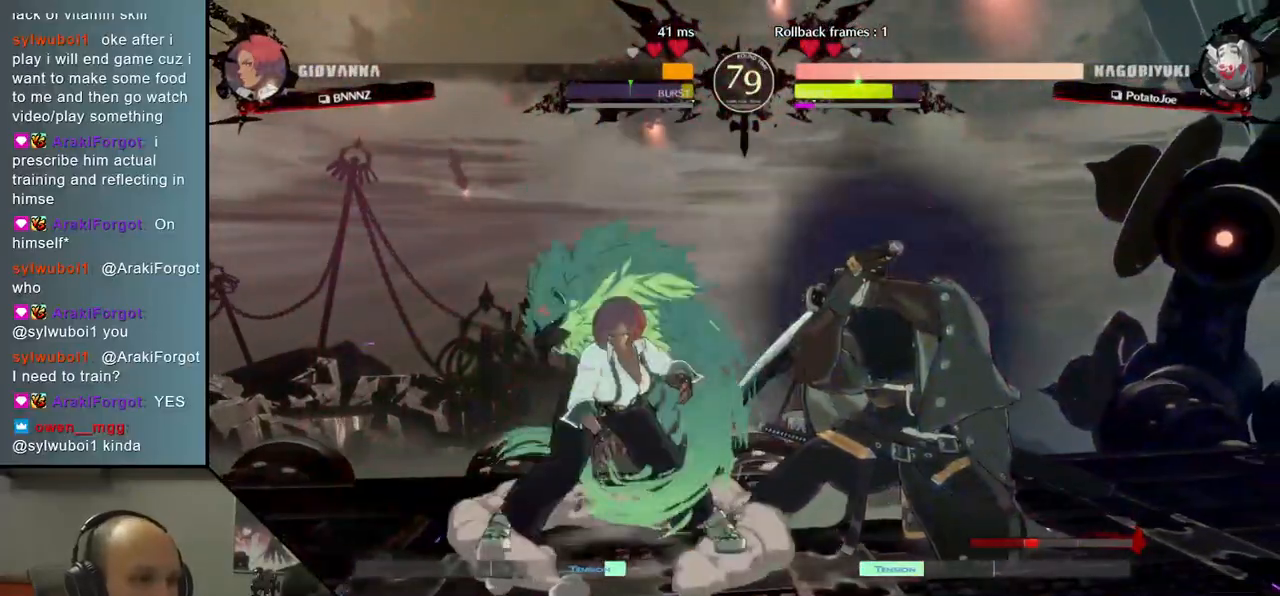
{"dt_ms": 500, "buttons": [], "left_stick": "right", "events": [[317, "left_stick", "down-right"], [467, "left_stick", "right"]]}
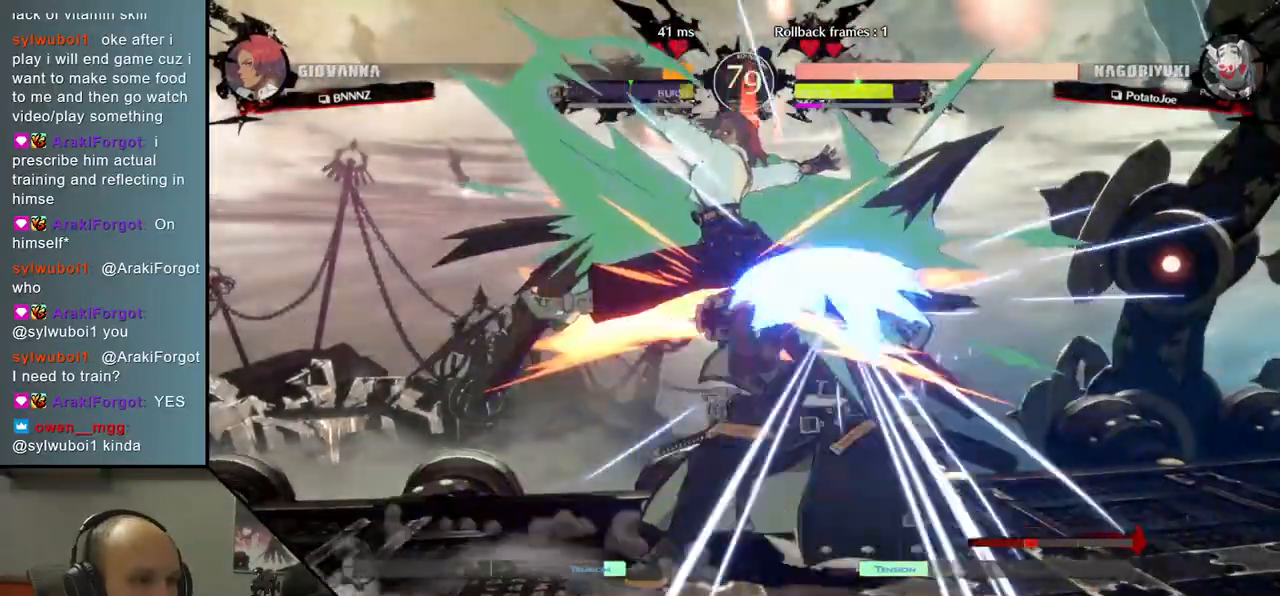
{"dt_ms": 500, "buttons": [], "left_stick": "right", "events": [[283, "L1", "down"], [367, "L1", "up"], [450, "L1", "down"], [500, "L1", "up"]]}
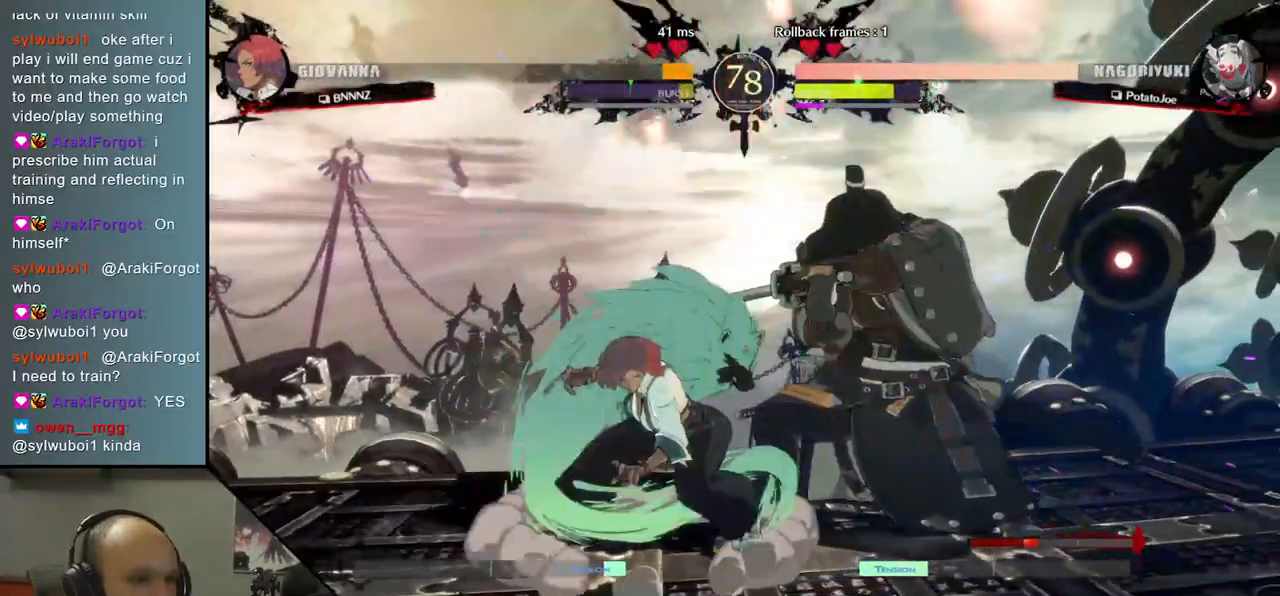
{"dt_ms": 500, "buttons": [], "left_stick": "down-right", "events": [[183, "left_stick", "down-right"]]}
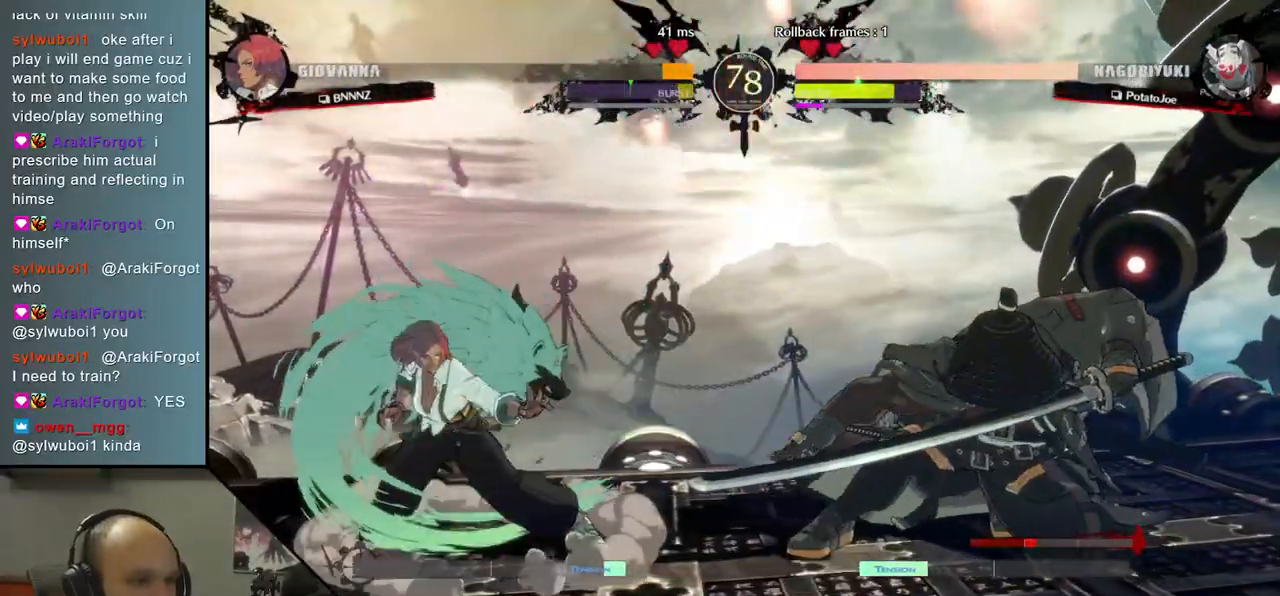
{"dt_ms": 500, "buttons": [], "left_stick": "down-right", "events": []}
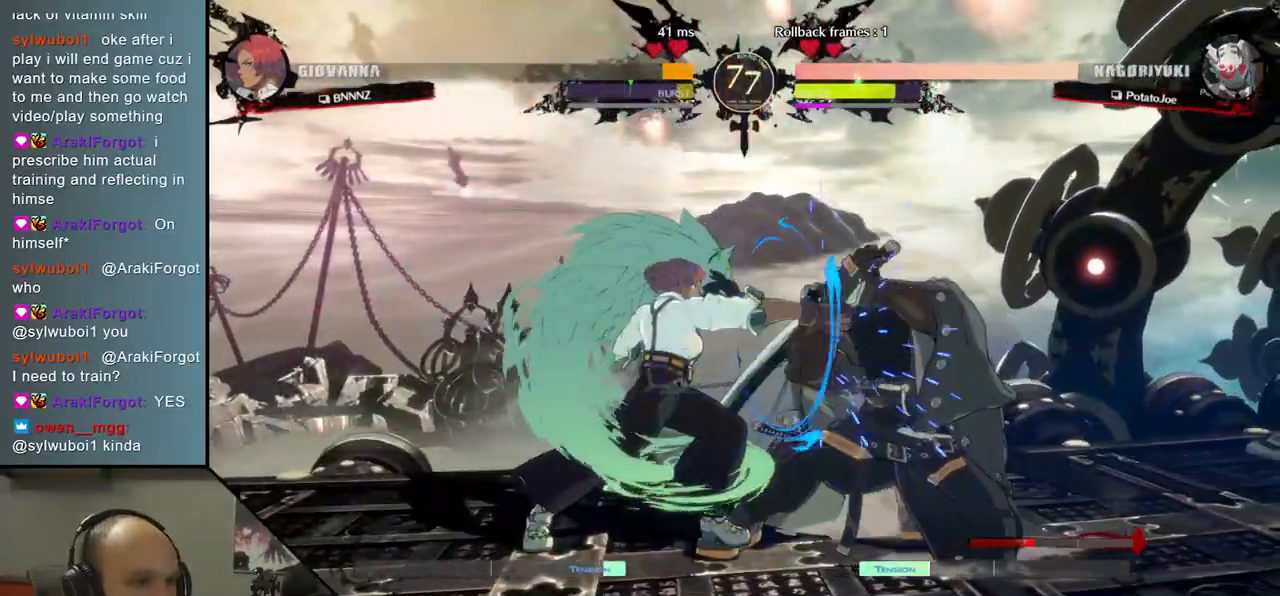
{"dt_ms": 500, "buttons": [], "left_stick": "down-right", "events": []}
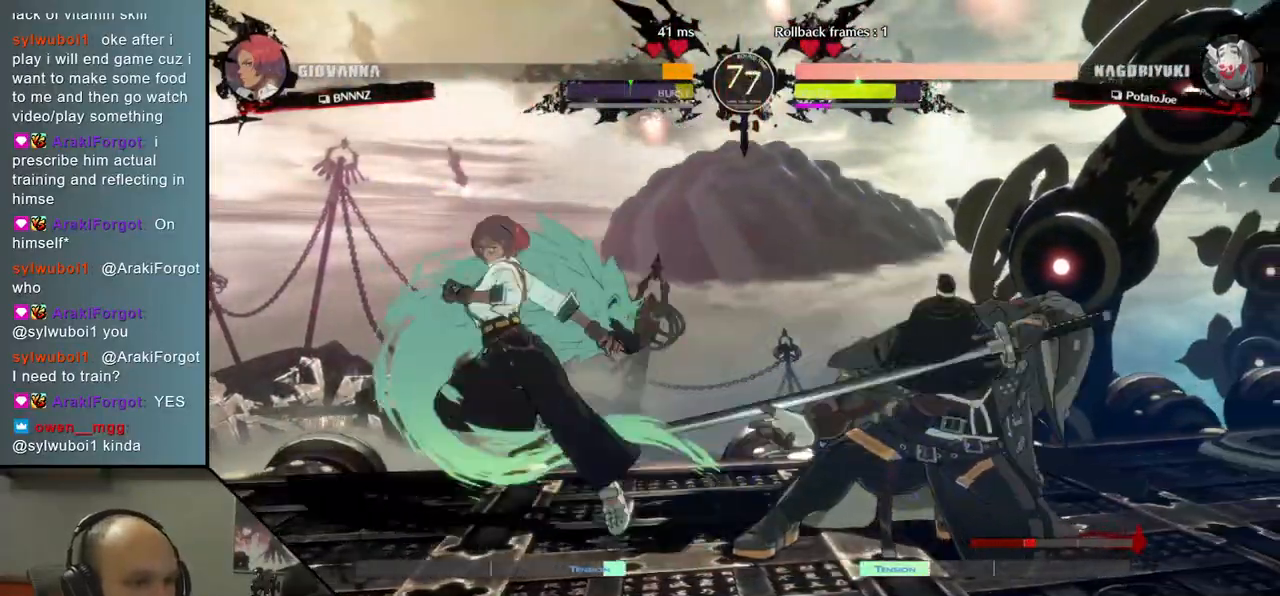
{"dt_ms": 500, "buttons": [], "left_stick": "left", "events": [[267, "left_stick", "right"], [500, "left_stick", "left"]]}
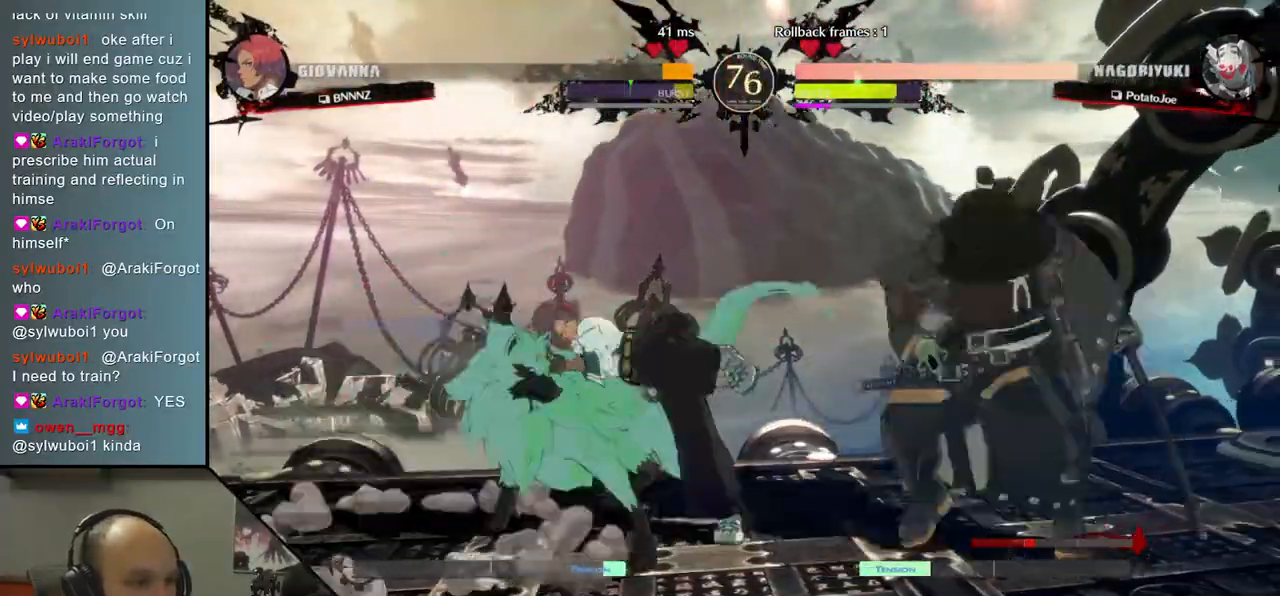
{"dt_ms": 500, "buttons": [], "left_stick": "right", "events": [[33, "R1", "down"], [167, "R1", "up"], [367, "left_stick", "center"], [417, "left_stick", "right"]]}
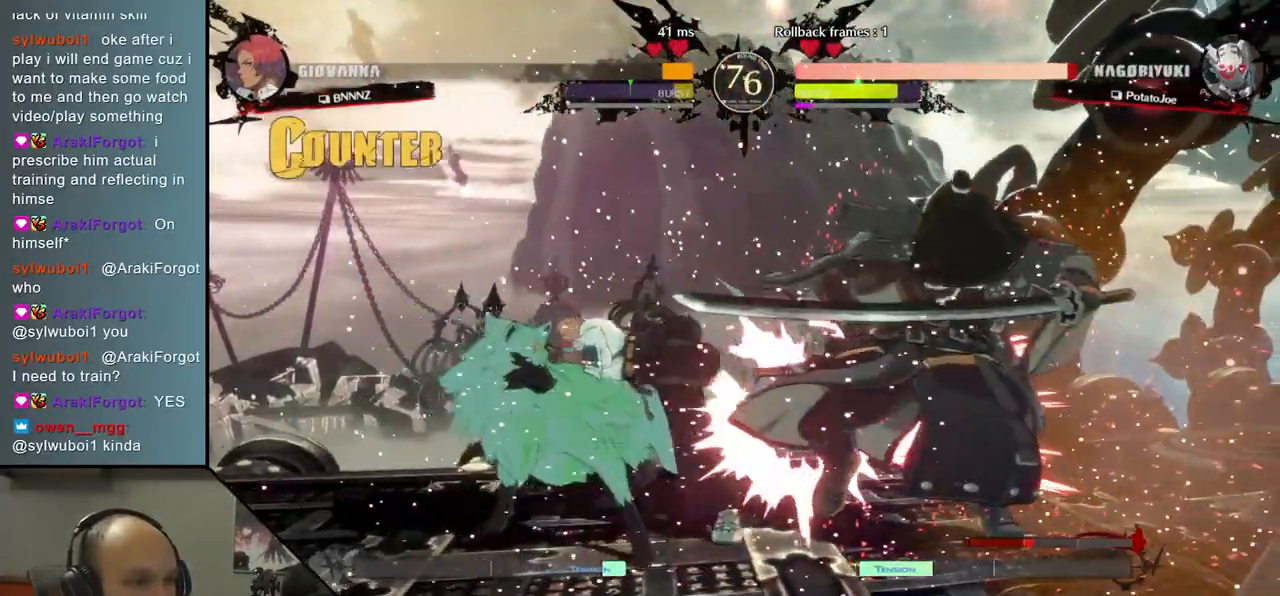
{"dt_ms": 500, "buttons": [], "left_stick": "right", "events": []}